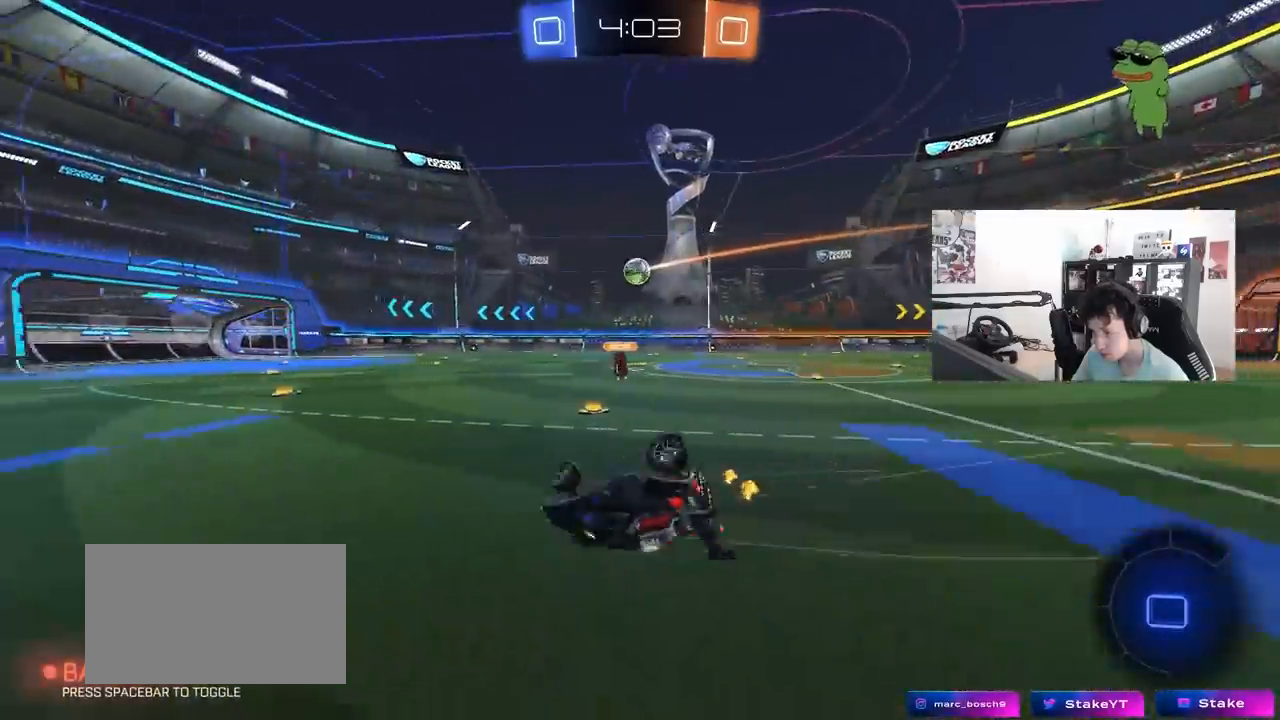
Gameplay with keyboard and mouse; each line is a JSON object with the keys and mouse buttons held at the frame after it. "events" lists presses ("down") and releases ("up") of "1", "2", "3", "4", "5", "a", "alt", "c", "caps_lock", "ctrl", "d", "e", "f", "g", "q", "r", "s", "shift", "space", "t", "tab", "v", "w", "x", "z", "mouse_left", "mouse_wheel" and "mouse_right" between this image and that frame as [ms after this image, input, new state], when the widget could be followed in between. "mouse_left", "mouse_wheel", "mouse_right" = the "left", "wheel", "right" buttons of the "mouse" list. No other keys are recorded. "wheel" means that the mouse wheel is clicked or scrolled. "mouse_move" is the direction in which the mouse moves at that frame (one of eight, or "still"), when it could be read.
{"keys": ["a"], "mouse": [], "mouse_move": "still", "events": [[50, "s", "up"], [200, "s", "down"], [200, "space", "down"], [383, "s", "up"], [383, "space", "up"], [483, "shift", "up"]]}
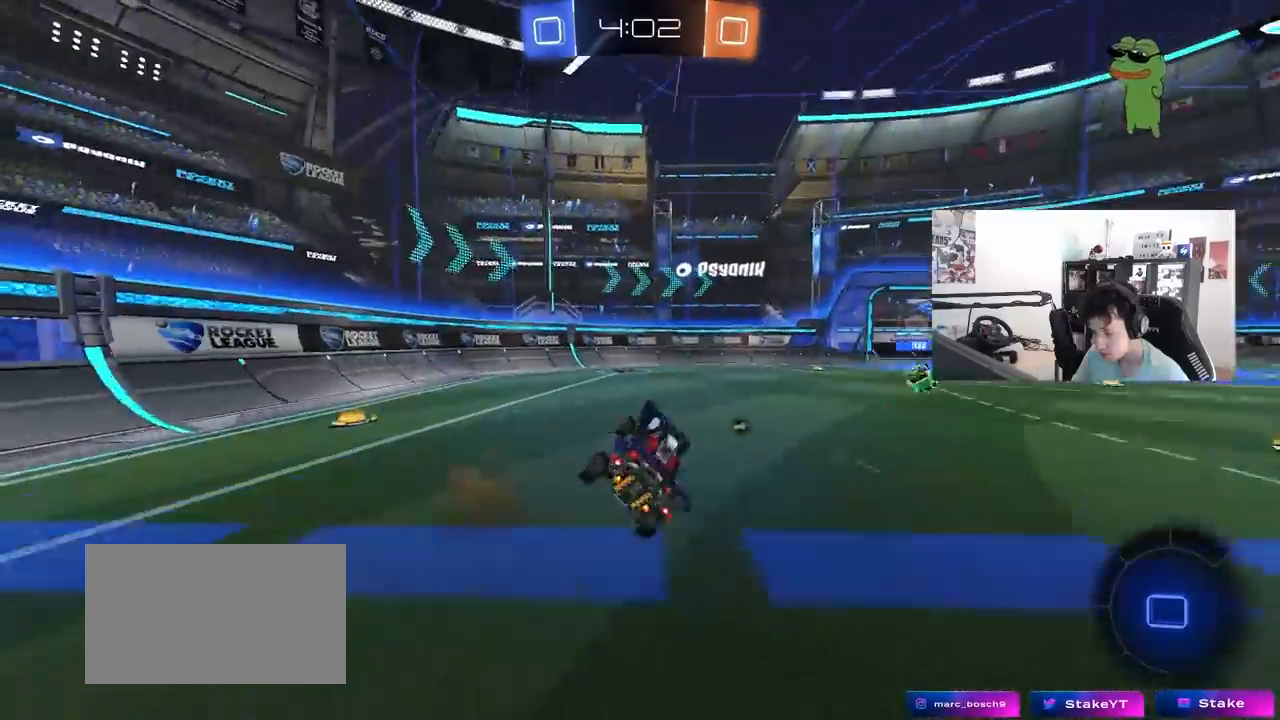
{"keys": ["w"], "mouse": [], "mouse_move": "still", "events": [[33, "a", "up"], [167, "a", "down"], [167, "w", "down"], [317, "space", "down"], [400, "a", "up"], [500, "space", "up"]]}
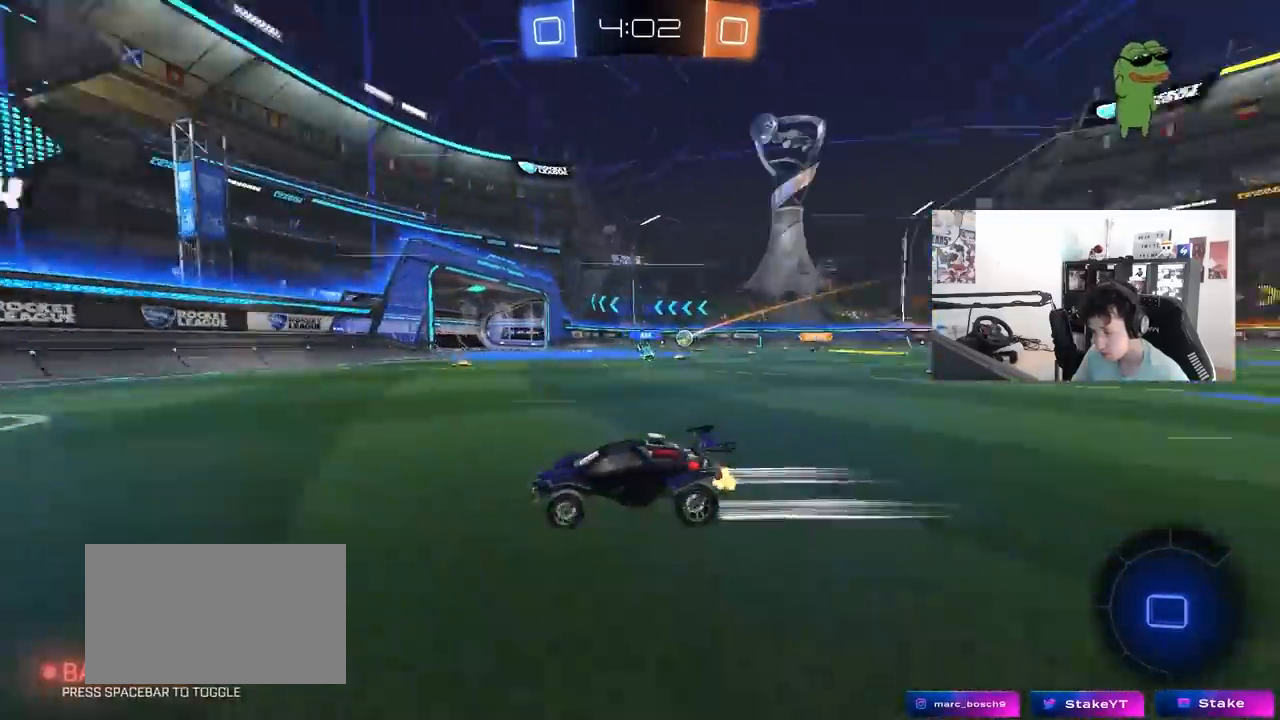
{"keys": ["d", "tab", "w"], "mouse": ["left"], "mouse_move": "still", "events": [[50, "d", "down"], [83, "shift", "down"], [133, "mouse_left", "down"], [233, "shift", "up"], [467, "tab", "down"]]}
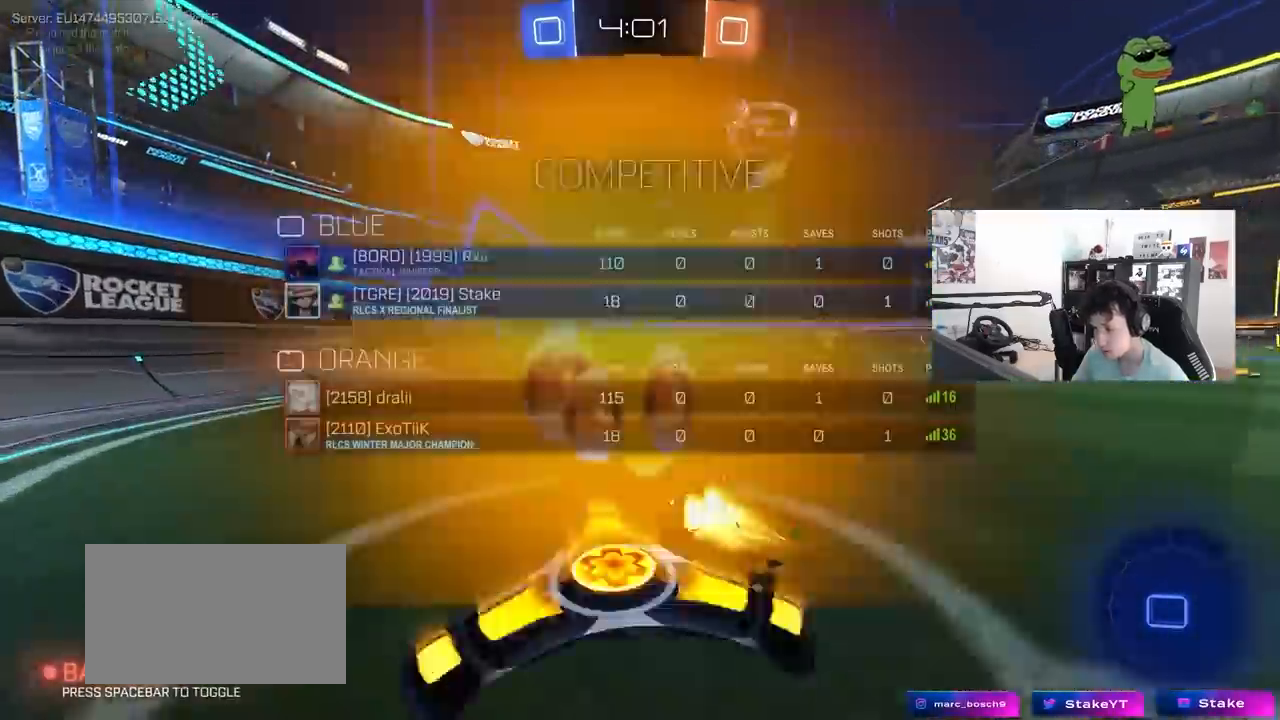
{"keys": ["d", "w"], "mouse": [], "mouse_move": "still", "events": [[17, "d", "up"], [150, "d", "down"], [250, "mouse_left", "up"], [383, "tab", "up"]]}
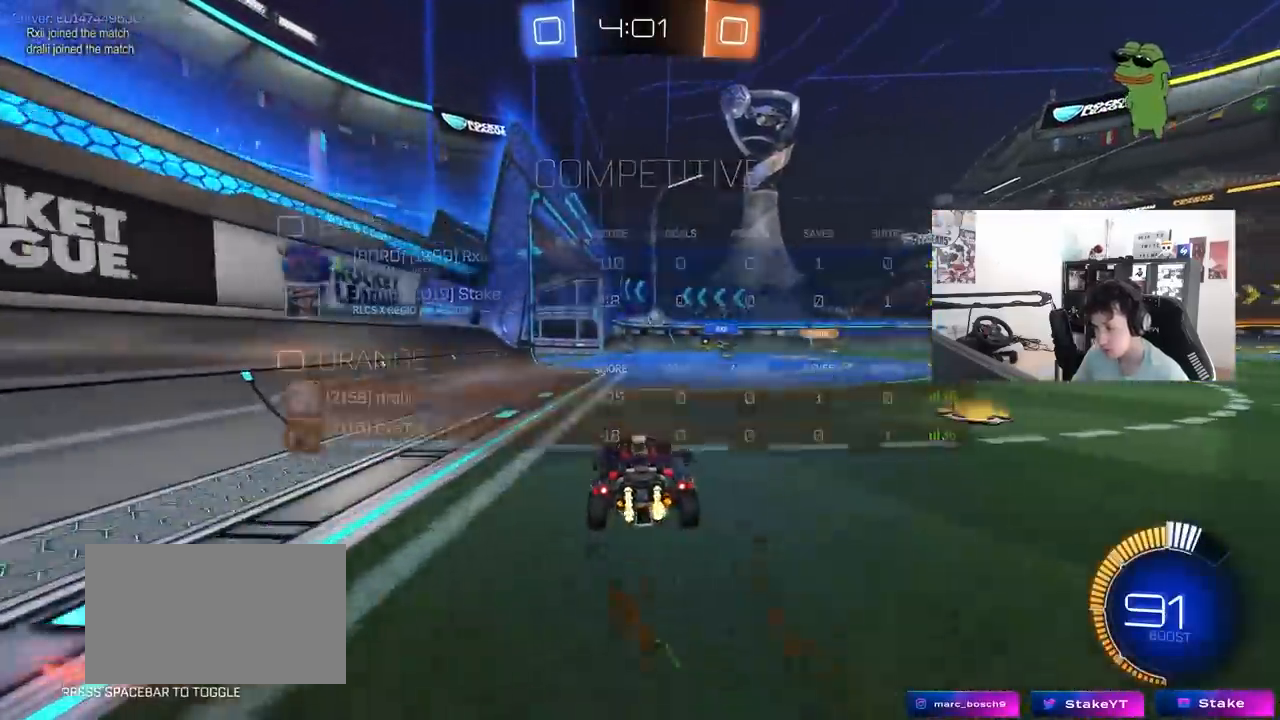
{"keys": [], "mouse": [], "mouse_move": "still", "events": [[67, "d", "up"], [167, "w", "up"], [267, "a", "down"], [300, "s", "down"], [400, "a", "up"], [450, "s", "up"]]}
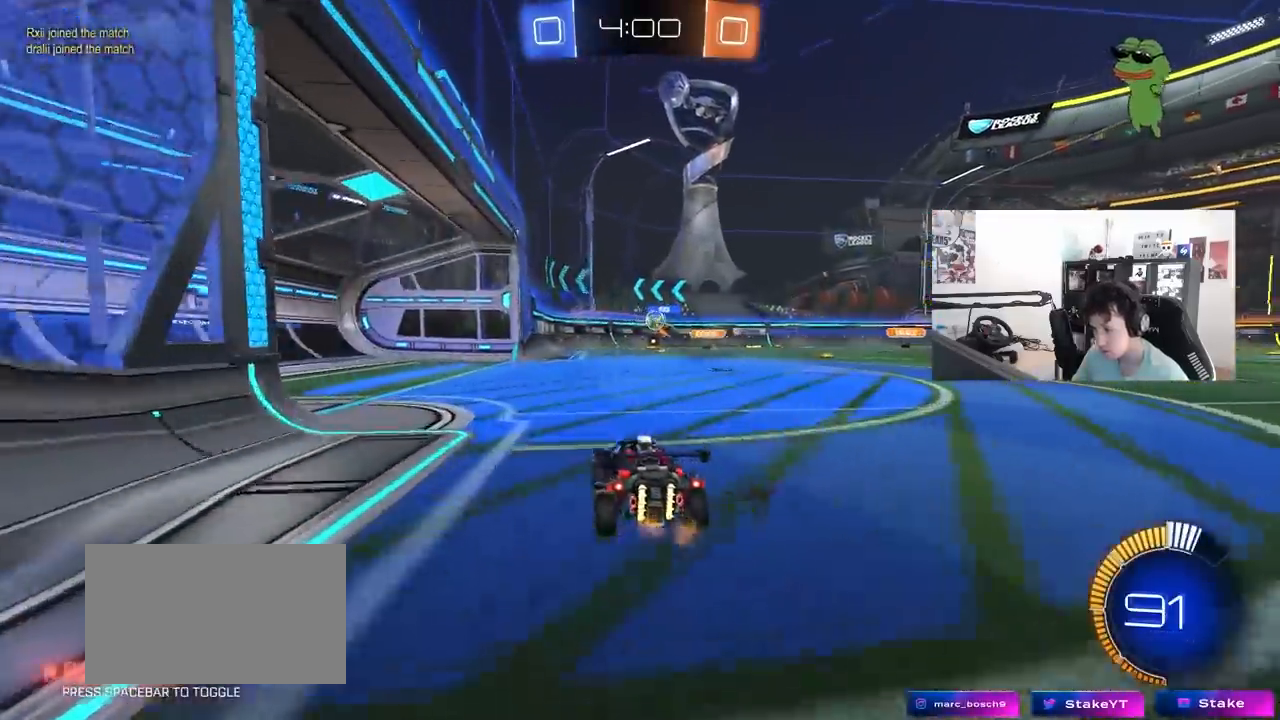
{"keys": ["d"], "mouse": [], "mouse_move": "still", "events": [[183, "w", "down"], [317, "d", "down"], [367, "d", "up"], [417, "w", "up"], [467, "d", "down"]]}
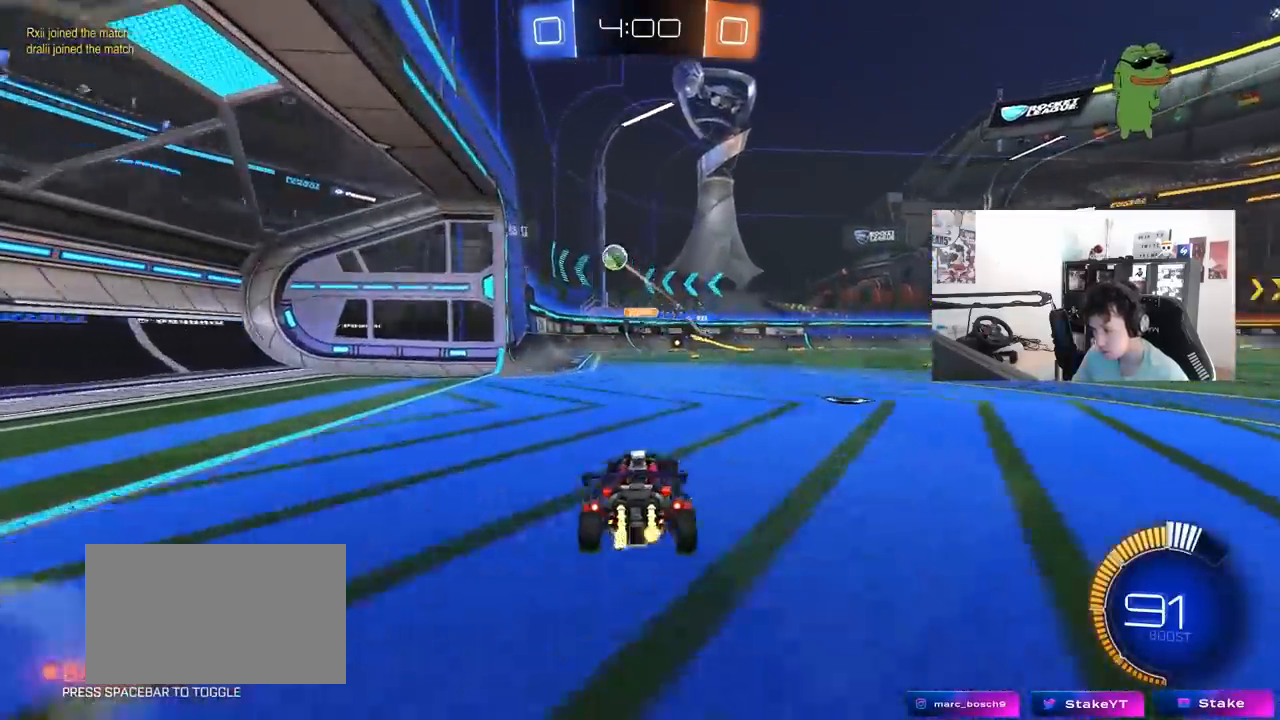
{"keys": ["a", "s"], "mouse": [], "mouse_move": "still", "events": [[67, "s", "down"], [250, "s", "up"], [300, "d", "up"], [383, "a", "down"], [383, "s", "down"]]}
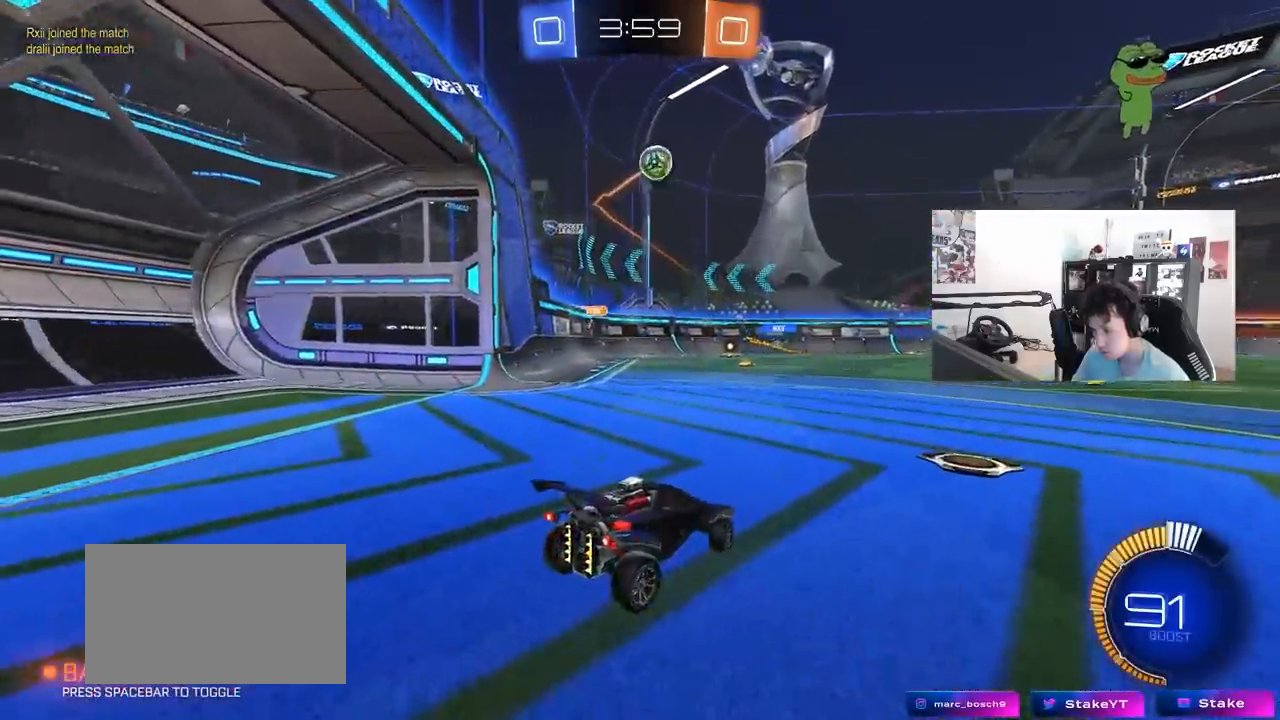
{"keys": ["d", "s"], "mouse": [], "mouse_move": "still", "events": [[217, "a", "up"], [500, "d", "down"]]}
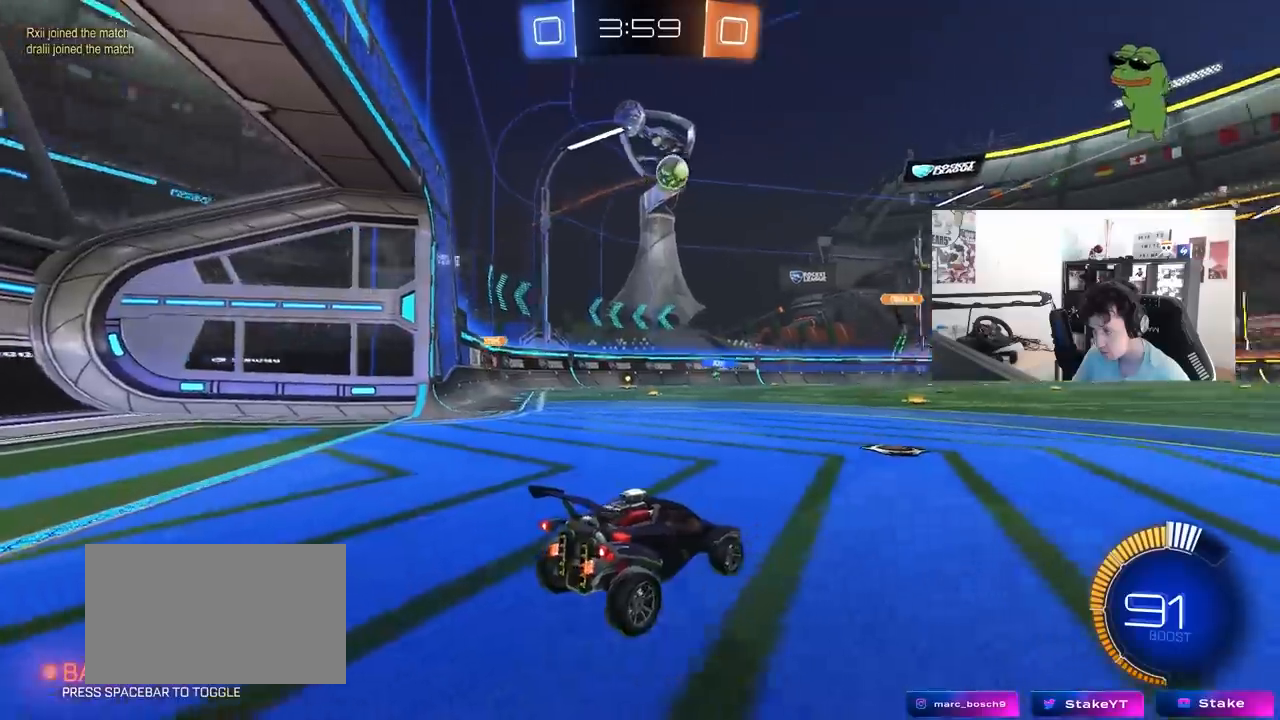
{"keys": [], "mouse": [], "mouse_move": "still", "events": [[50, "shift", "down"], [367, "d", "up"], [367, "s", "up"], [367, "shift", "up"]]}
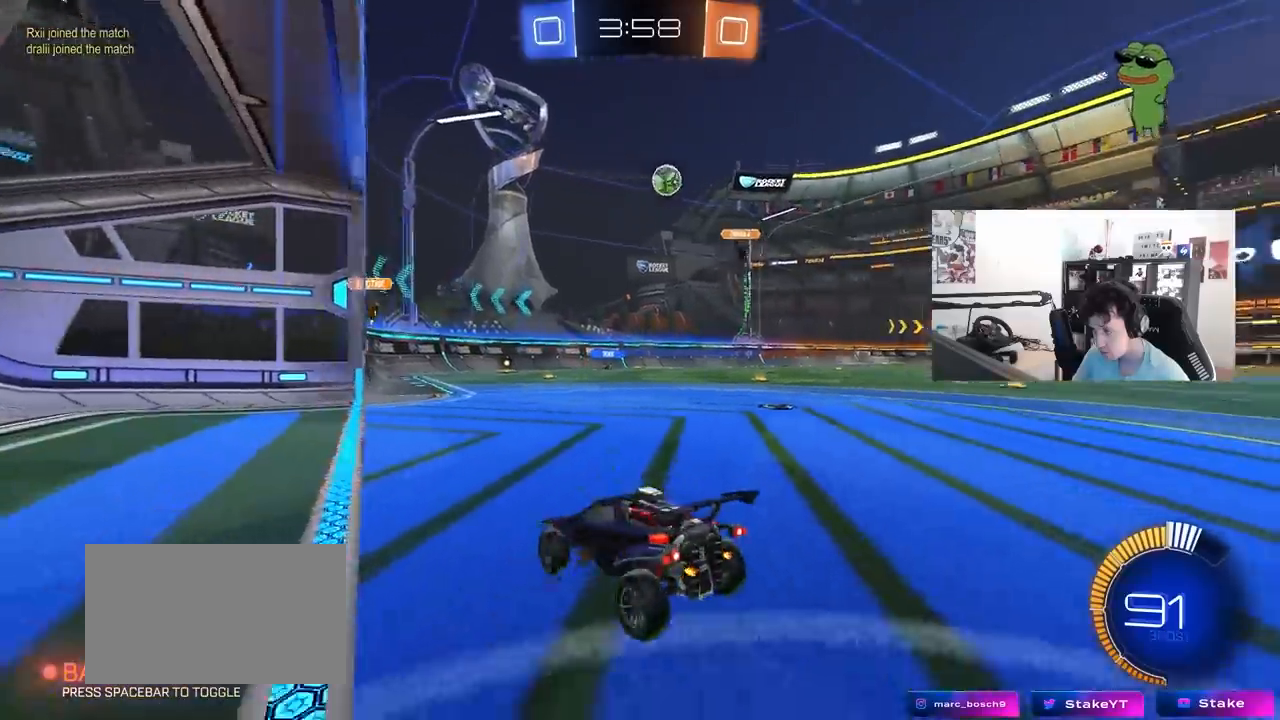
{"keys": ["w"], "mouse": [], "mouse_move": "still", "events": [[17, "w", "down"], [100, "d", "down"], [150, "mouse_left", "down"], [333, "mouse_left", "up"], [433, "d", "up"]]}
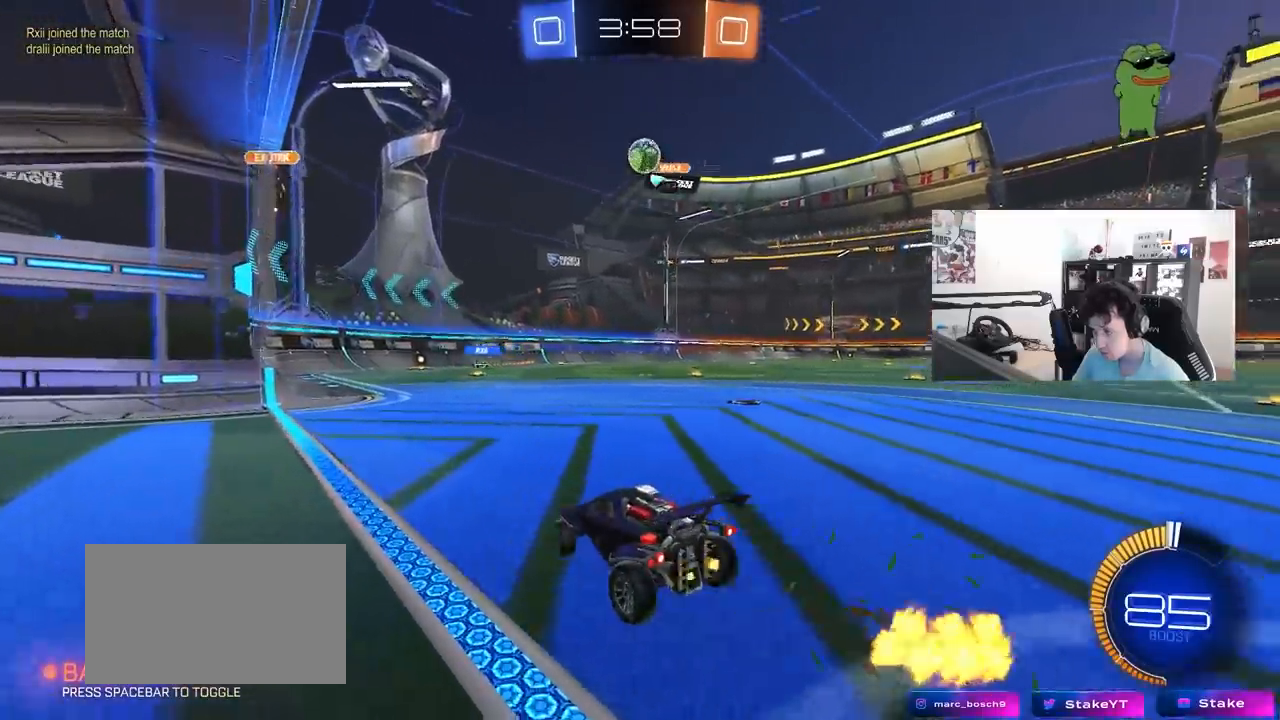
{"keys": [], "mouse": ["right"], "mouse_move": "still", "events": [[33, "w", "up"], [117, "d", "down"], [167, "mouse_right", "down"], [167, "s", "down"], [267, "a", "down"], [267, "d", "up"], [350, "a", "up"], [350, "d", "down"], [450, "d", "up"], [450, "mouse_right", "up"], [450, "s", "up"], [500, "mouse_right", "down"]]}
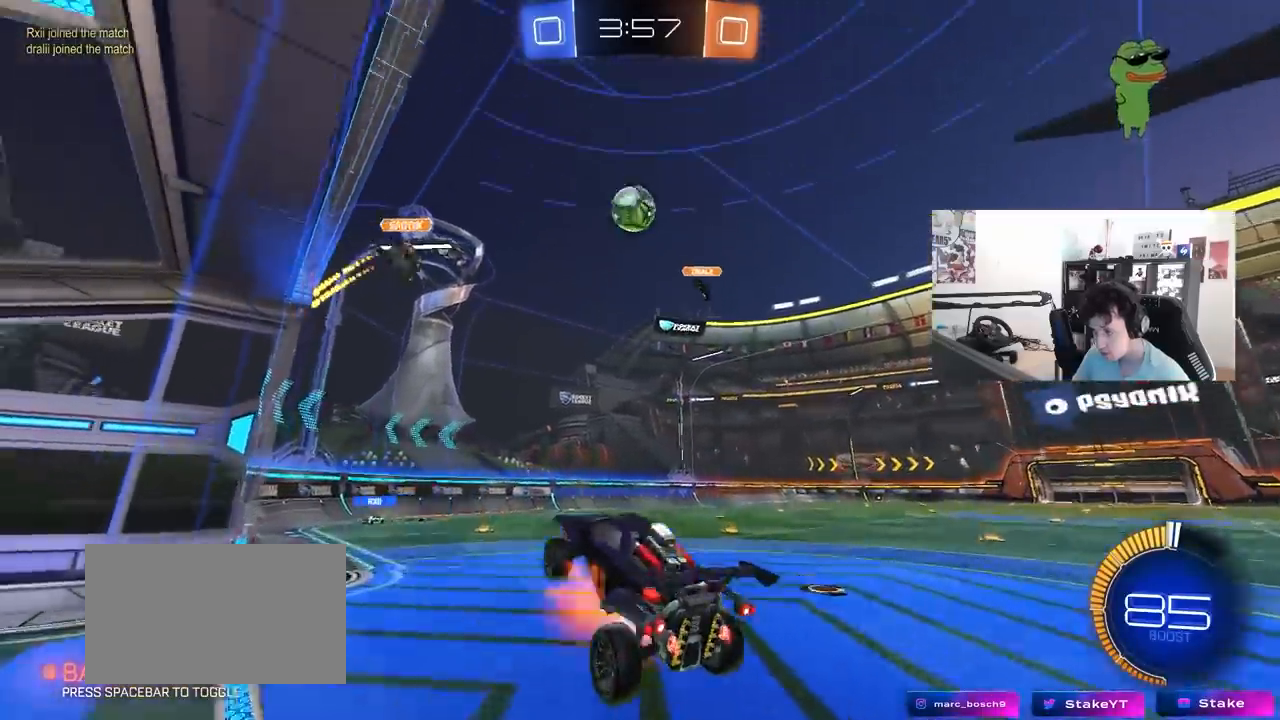
{"keys": ["d", "w"], "mouse": ["left"], "mouse_move": "still", "events": [[50, "s", "down"], [133, "a", "down"], [133, "mouse_right", "up"], [133, "shift", "down"], [183, "a", "up"], [183, "mouse_left", "down"], [183, "s", "up"], [233, "d", "down"], [233, "shift", "up"], [333, "w", "down"]]}
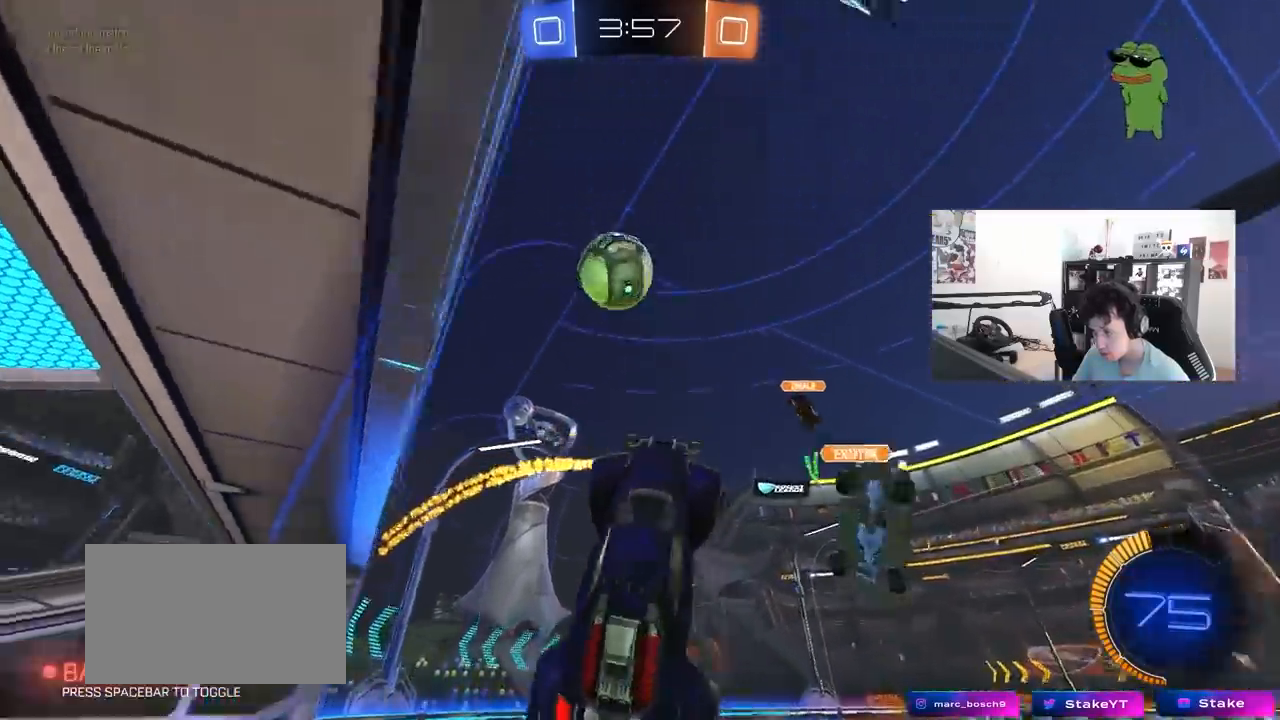
{"keys": ["d"], "mouse": ["left"], "mouse_move": "still", "events": [[17, "a", "down"], [17, "d", "up"], [300, "w", "up"], [333, "a", "up"], [383, "d", "down"], [433, "w", "down"], [483, "w", "up"]]}
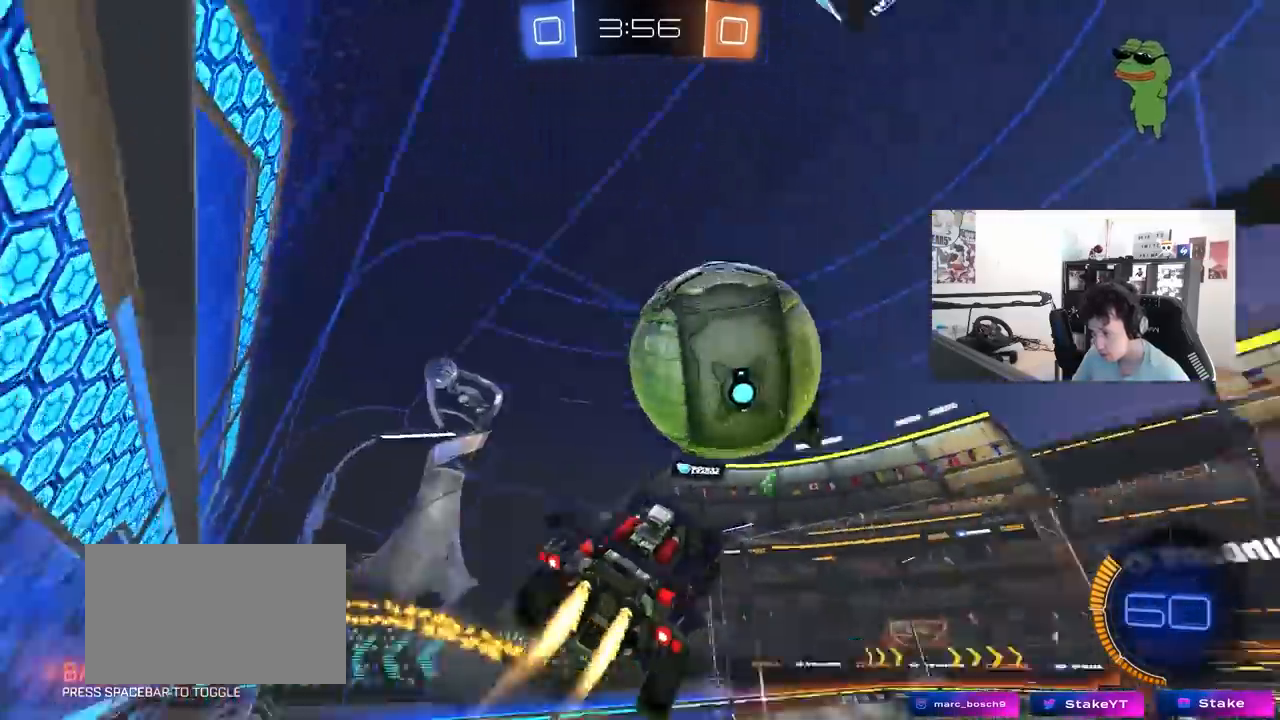
{"keys": ["a", "shift", "w"], "mouse": [], "mouse_move": "still", "events": [[117, "s", "down"], [217, "shift", "down"], [267, "mouse_left", "up"], [300, "a", "down"], [300, "d", "up"], [300, "s", "up"], [350, "a", "up"], [400, "a", "down"], [500, "w", "down"]]}
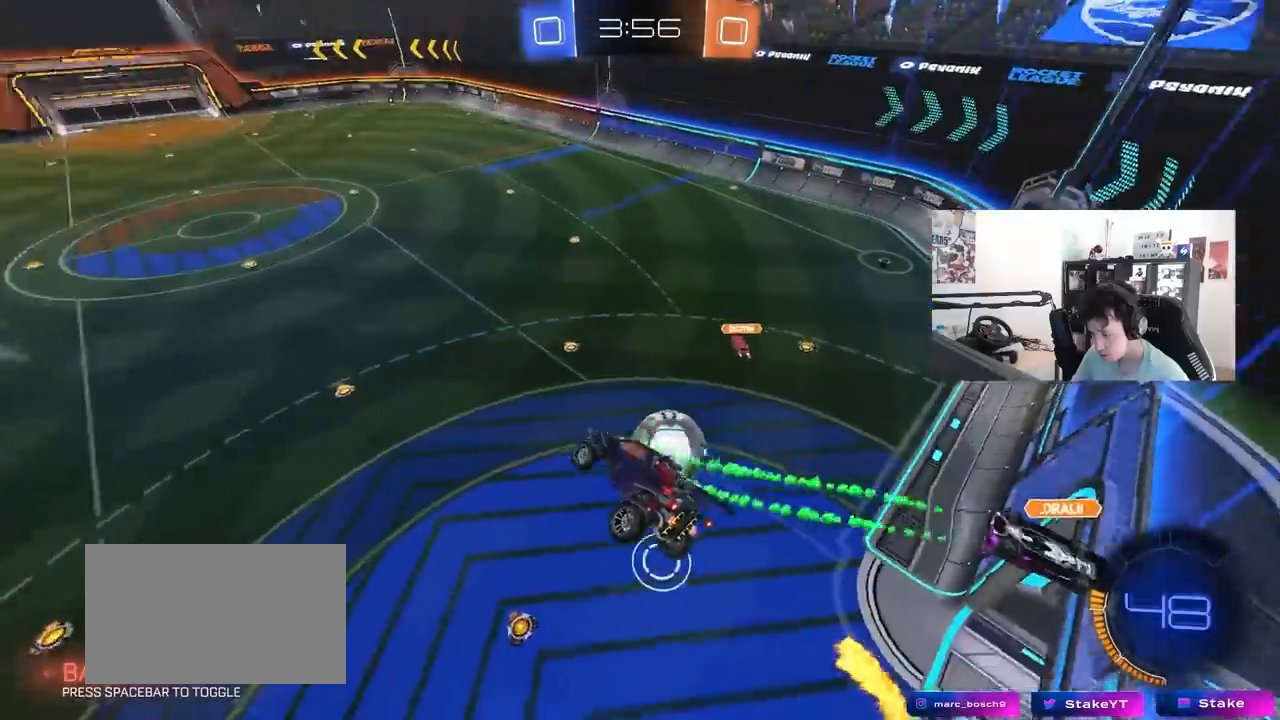
{"keys": ["a"], "mouse": [], "mouse_move": "still", "events": [[133, "a", "up"], [133, "d", "down"], [133, "shift", "up"], [133, "w", "up"], [317, "d", "up"], [417, "a", "down"]]}
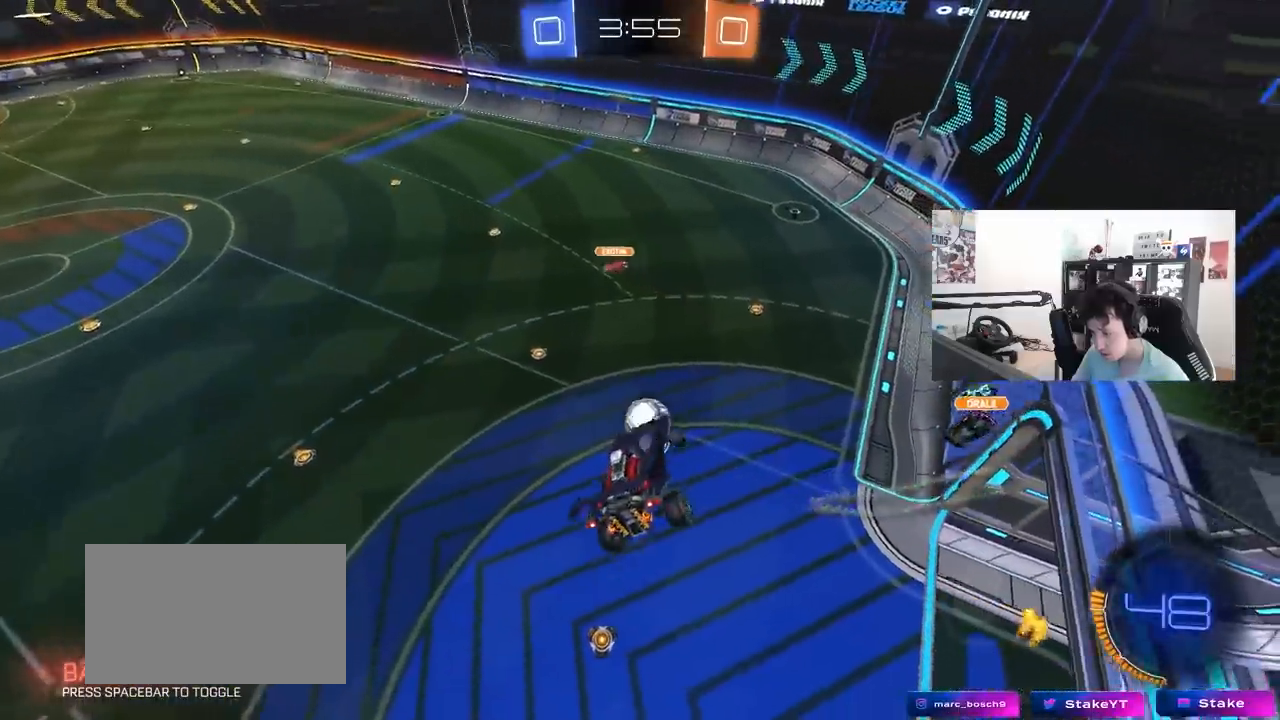
{"keys": ["a", "shift"], "mouse": ["left"], "mouse_move": "down-left", "events": [[50, "shift", "down"], [150, "mouse_left", "down"], [200, "shift", "up"], [200, "w", "down"], [250, "w", "up"], [383, "shift", "down"]]}
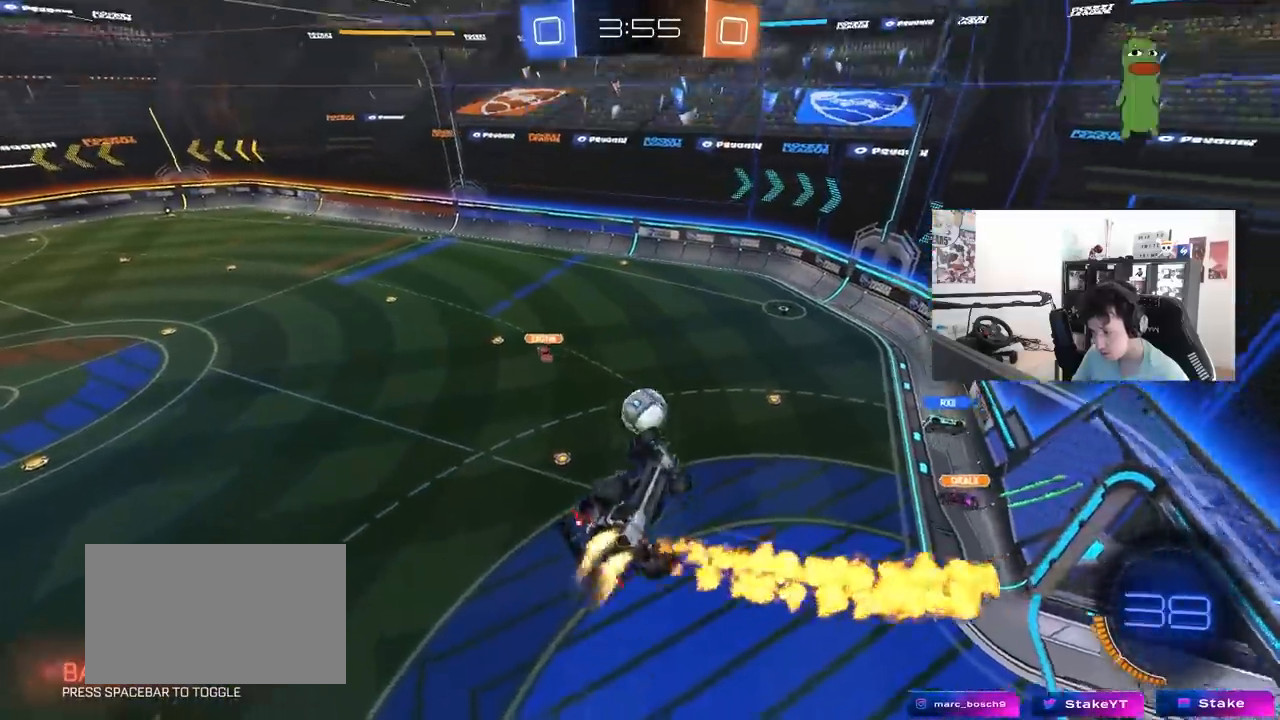
{"keys": ["a", "shift"], "mouse": ["left"], "mouse_move": "still", "events": [[117, "shift", "up"], [117, "w", "down"], [267, "w", "up"], [300, "s", "down"], [300, "shift", "down"], [450, "s", "up"]]}
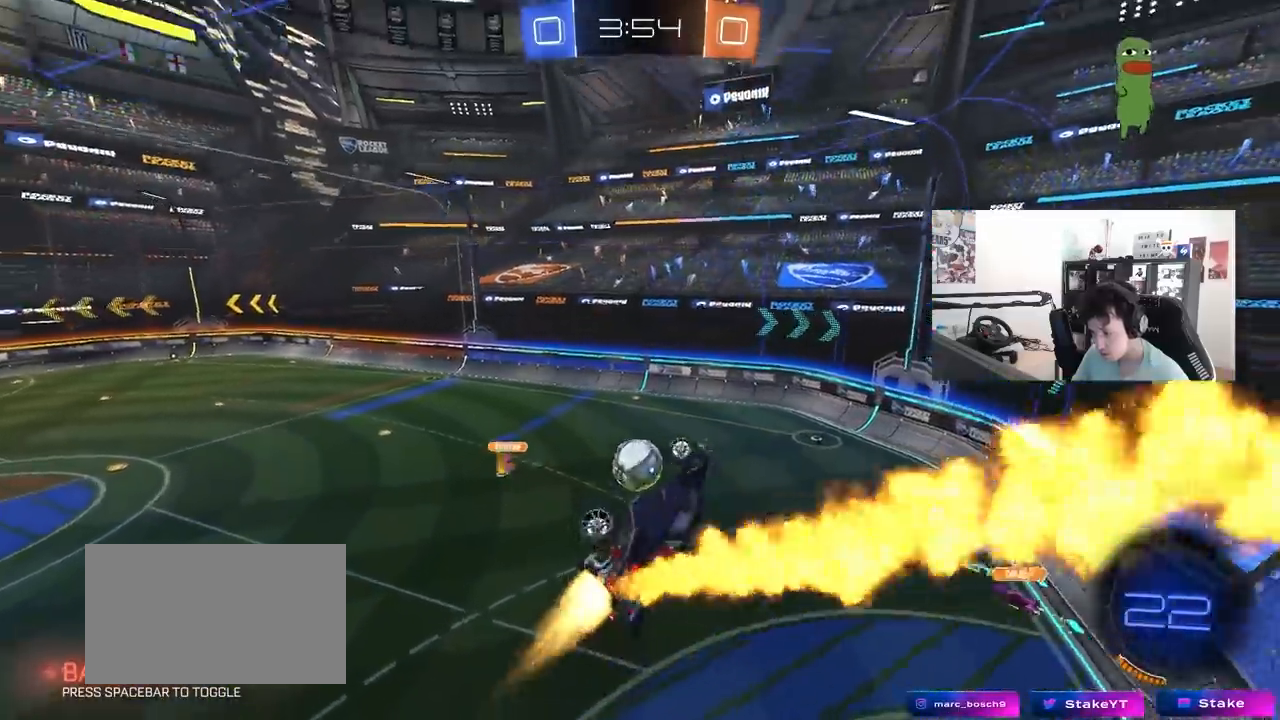
{"keys": [], "mouse": [], "mouse_move": "up", "events": [[83, "shift", "up"], [183, "a", "up"], [417, "a", "down"], [417, "mouse_left", "up"], [467, "a", "up"]]}
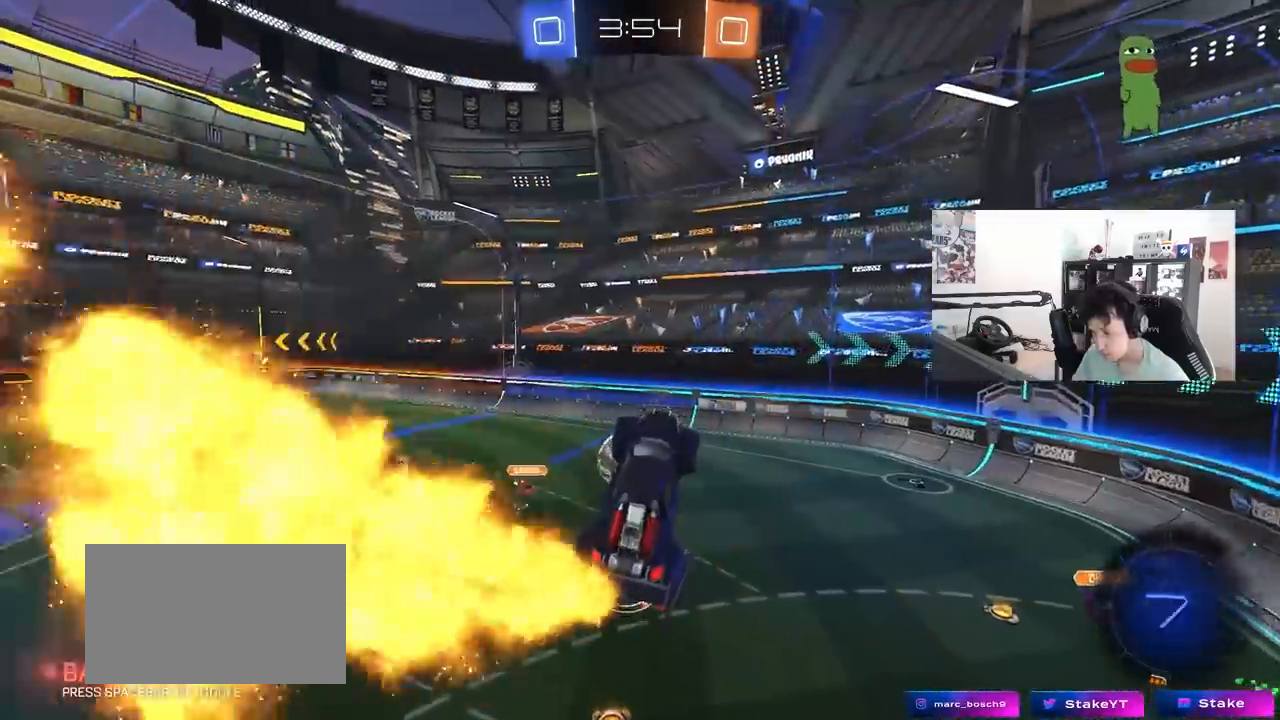
{"keys": ["d"], "mouse": ["left"], "mouse_move": "still", "events": [[67, "d", "down"], [150, "d", "up"], [150, "mouse_left", "down"], [283, "a", "down"], [350, "w", "down"], [383, "a", "up"], [433, "w", "up"], [483, "d", "down"]]}
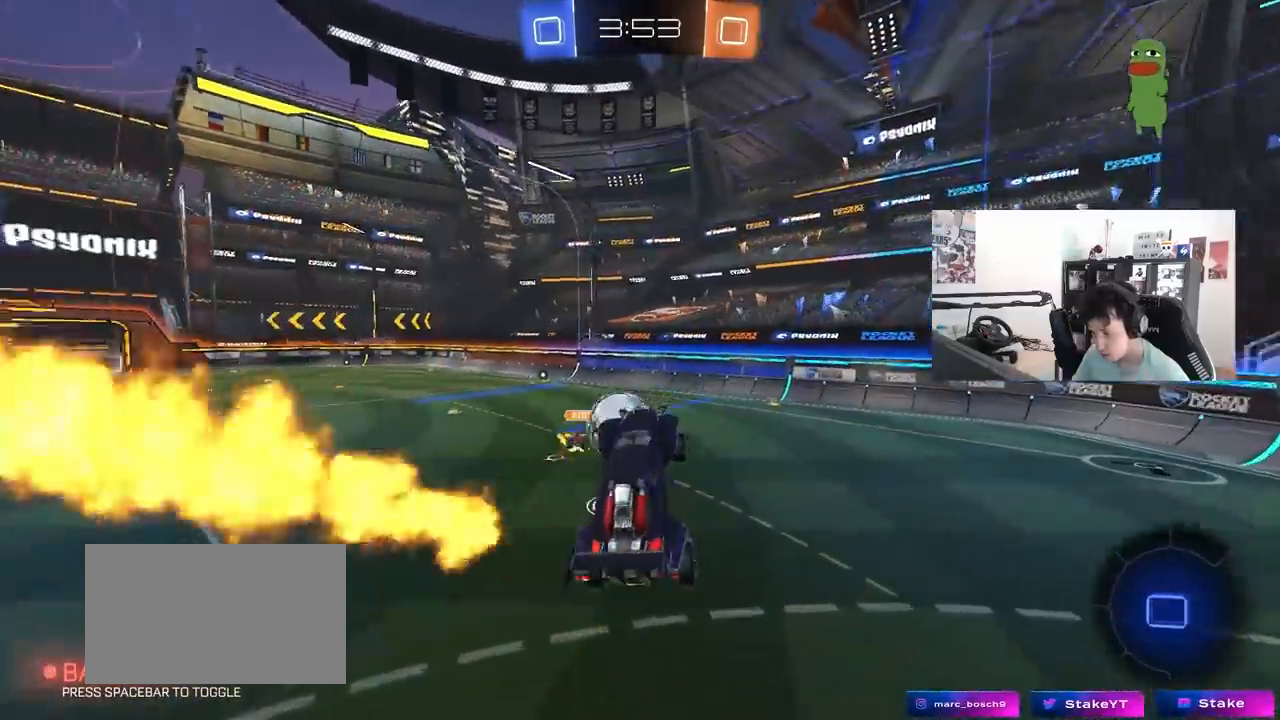
{"keys": ["d", "shift", "w"], "mouse": [], "mouse_move": "still", "events": [[117, "w", "down"], [217, "d", "up"], [317, "w", "up"], [350, "d", "down"], [350, "mouse_left", "up"], [350, "w", "down"], [450, "shift", "down"]]}
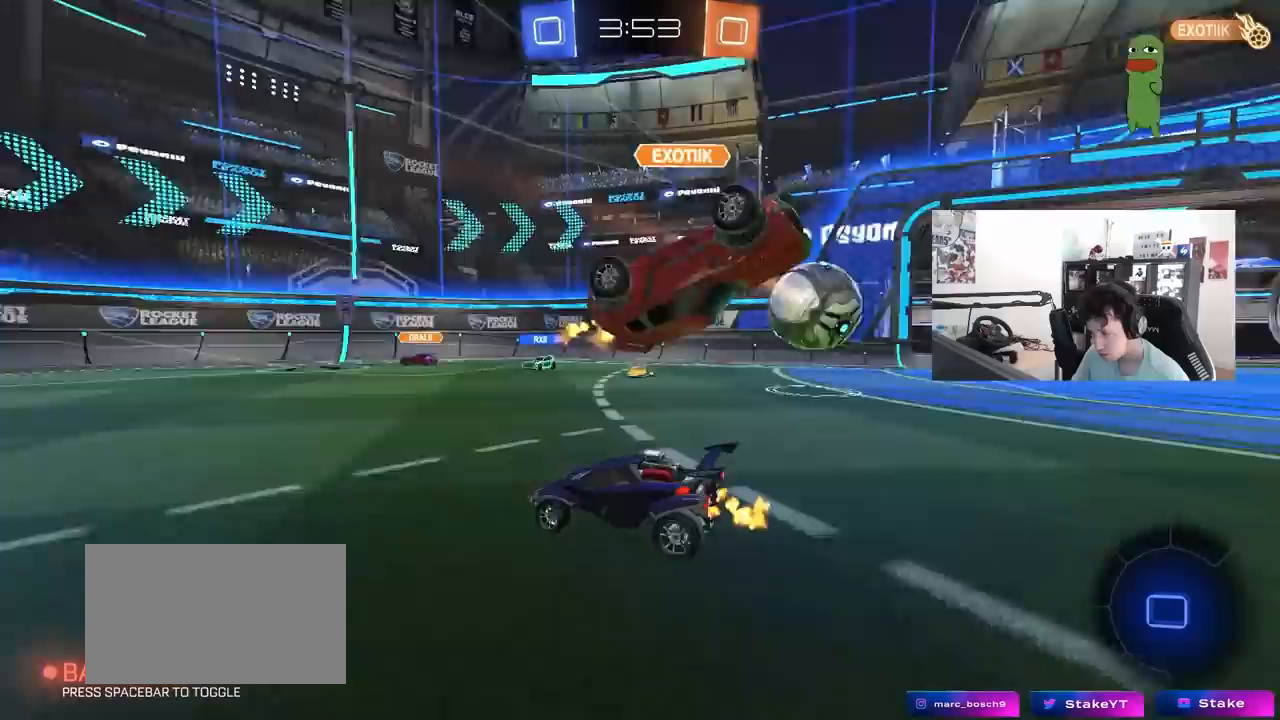
{"keys": ["d", "w"], "mouse": [], "mouse_move": "still", "events": [[83, "shift", "up"]]}
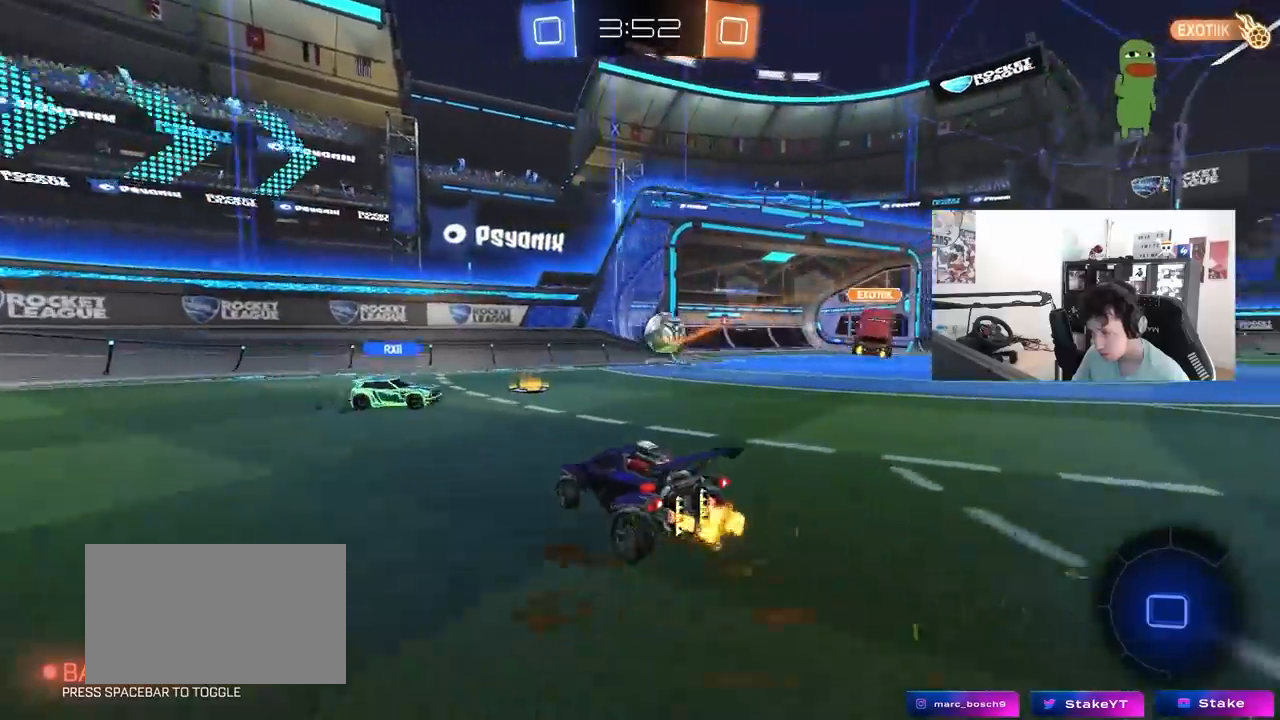
{"keys": ["d", "w"], "mouse": [], "mouse_move": "still", "events": [[67, "a", "down"], [67, "d", "up"], [250, "w", "up"], [300, "a", "up"], [300, "d", "down"], [333, "w", "down"]]}
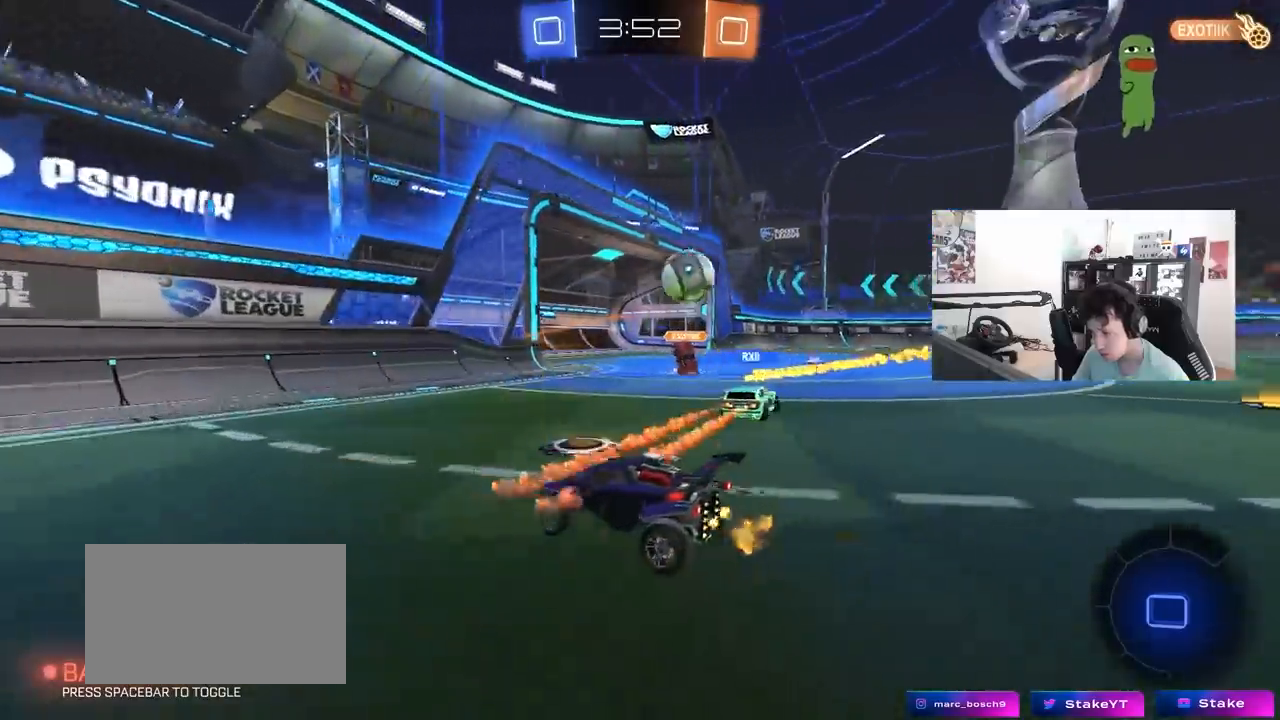
{"keys": ["w"], "mouse": [], "mouse_move": "still", "events": [[317, "a", "down"], [317, "d", "up"], [500, "a", "up"]]}
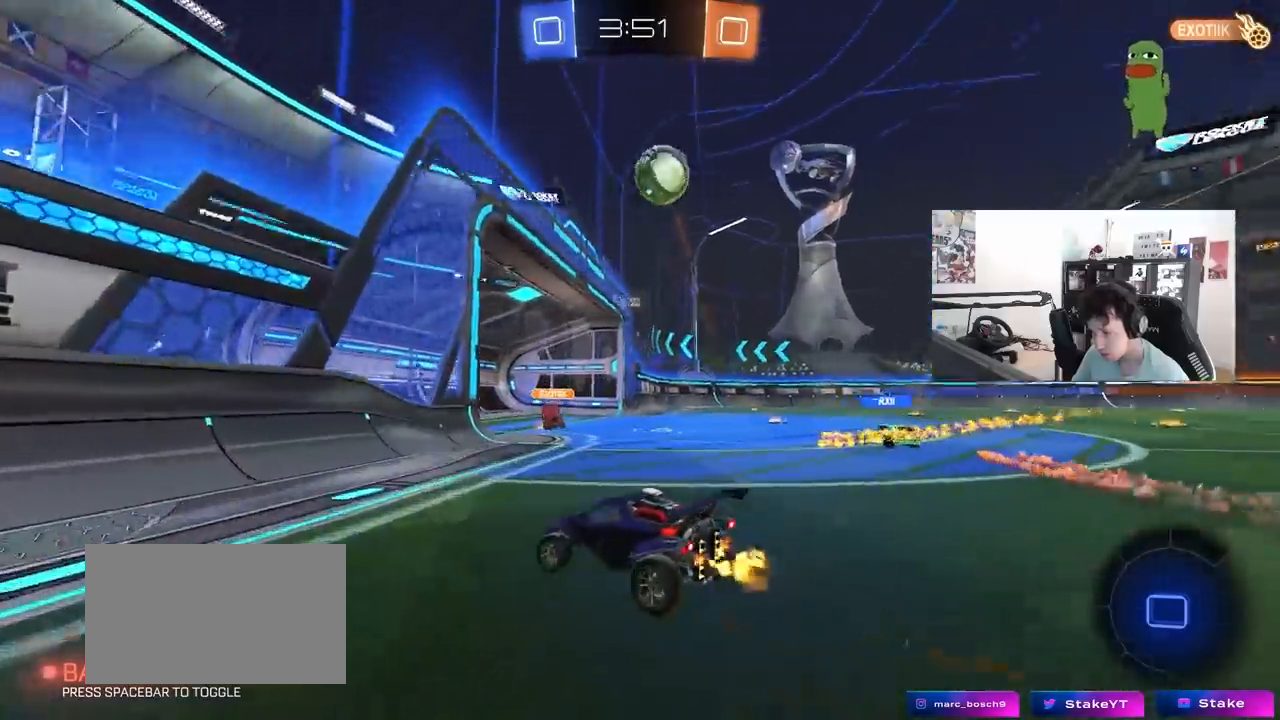
{"keys": ["w"], "mouse": [], "mouse_move": "still", "events": [[133, "d", "down"], [183, "d", "up"]]}
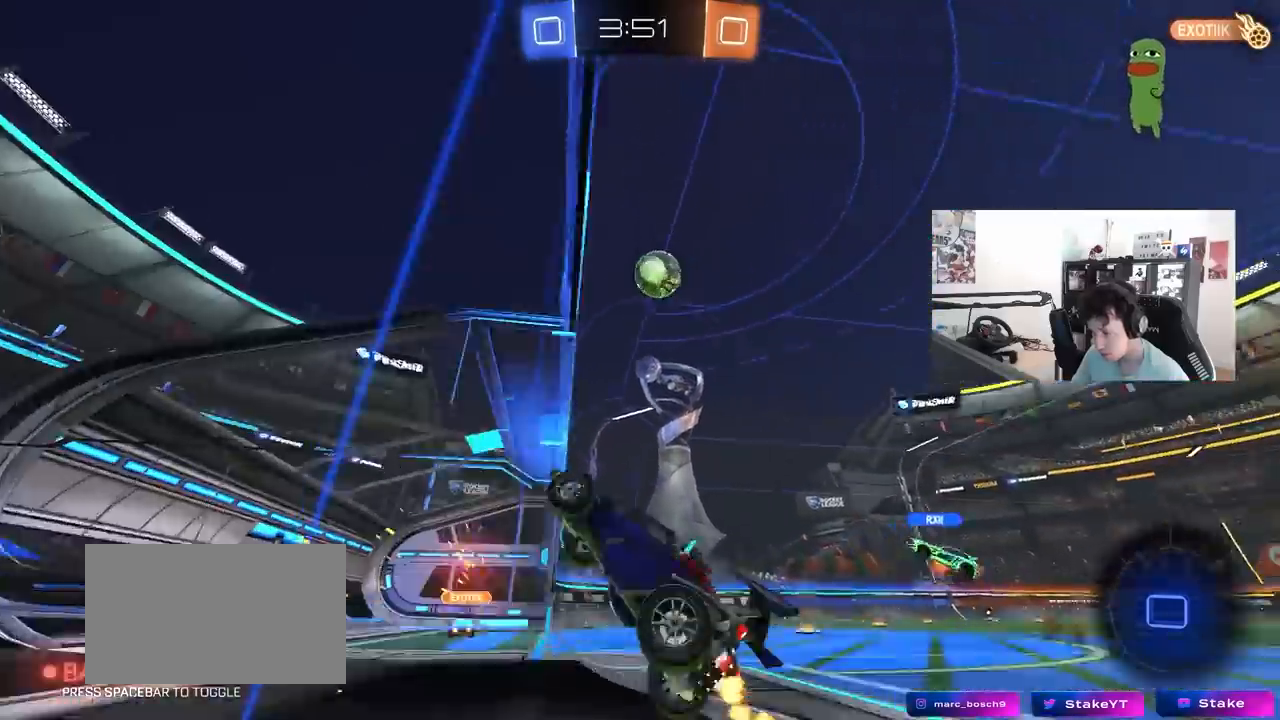
{"keys": ["d", "w"], "mouse": [], "mouse_move": "still", "events": [[333, "d", "down"]]}
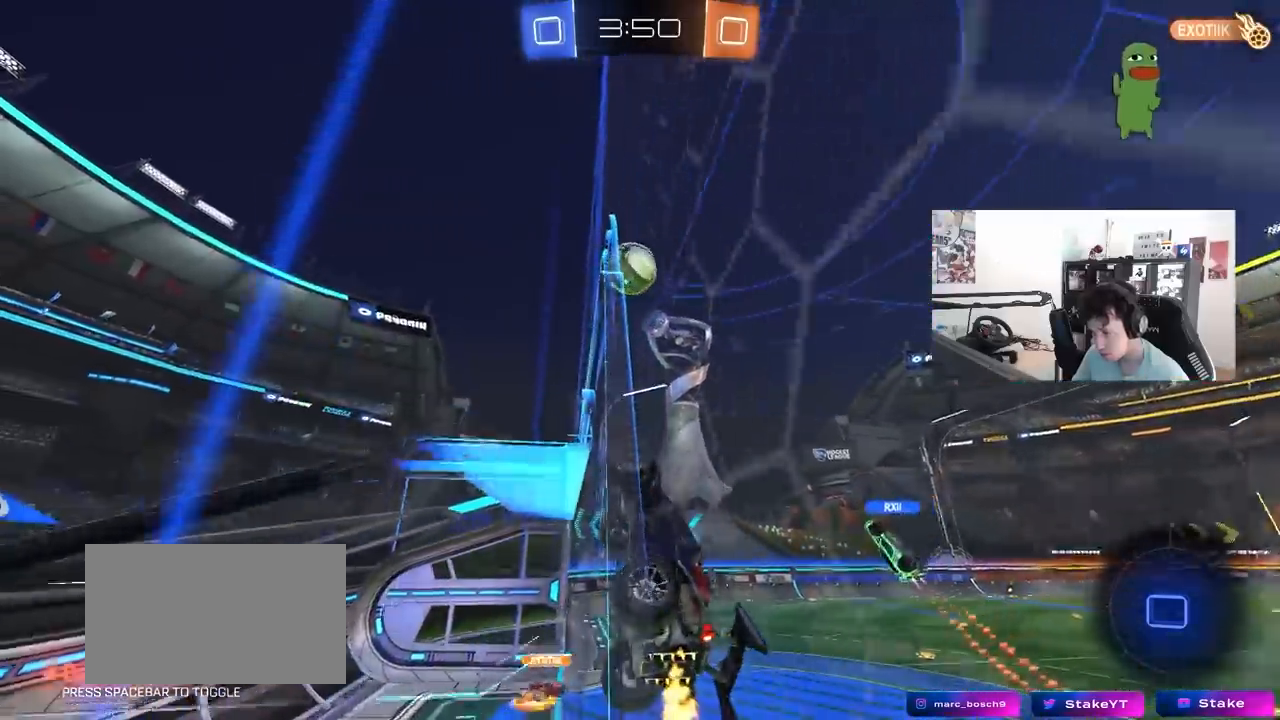
{"keys": ["w"], "mouse": [], "mouse_move": "still", "events": [[33, "d", "up"], [350, "d", "down"], [500, "d", "up"]]}
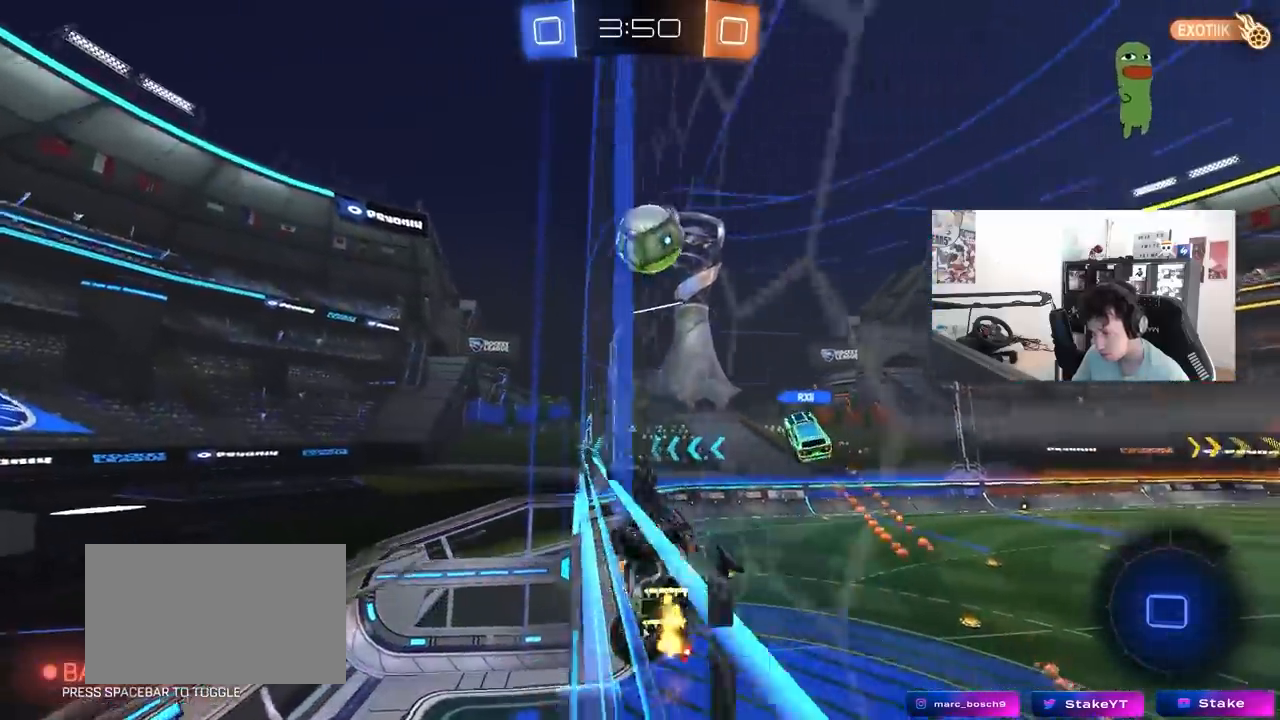
{"keys": ["d", "s"], "mouse": [], "mouse_move": "still", "events": [[417, "w", "up"], [467, "d", "down"], [467, "s", "down"]]}
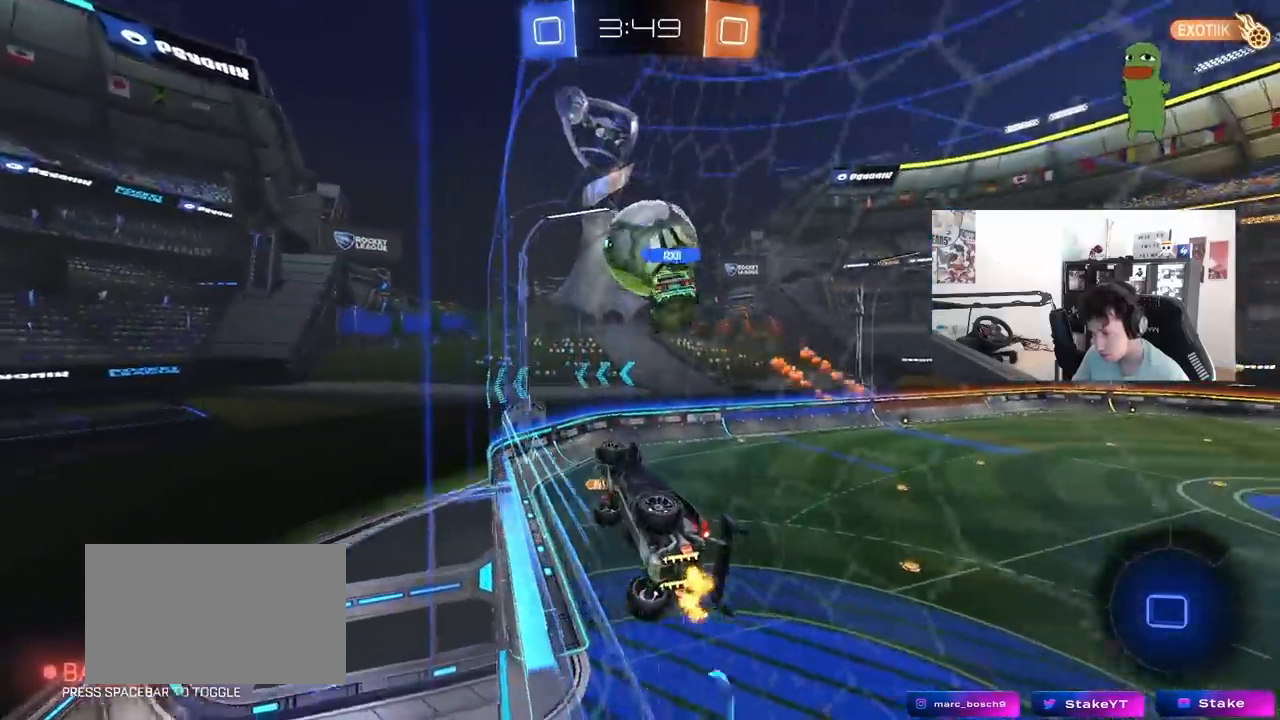
{"keys": ["d", "w"], "mouse": [], "mouse_move": "still", "events": [[100, "d", "up"], [150, "s", "up"], [300, "w", "down"], [333, "a", "down"], [383, "a", "up"], [483, "d", "down"]]}
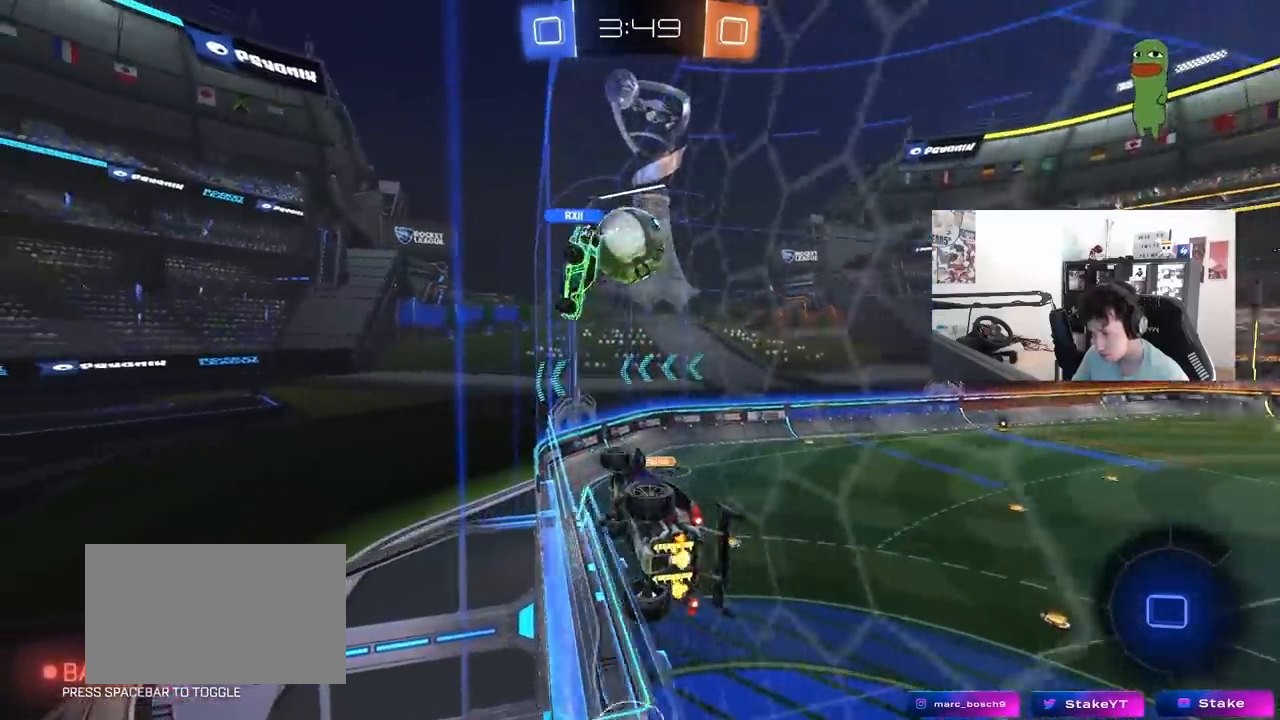
{"keys": ["w"], "mouse": [], "mouse_move": "still", "events": [[117, "d", "up"], [317, "d", "down"], [450, "d", "up"]]}
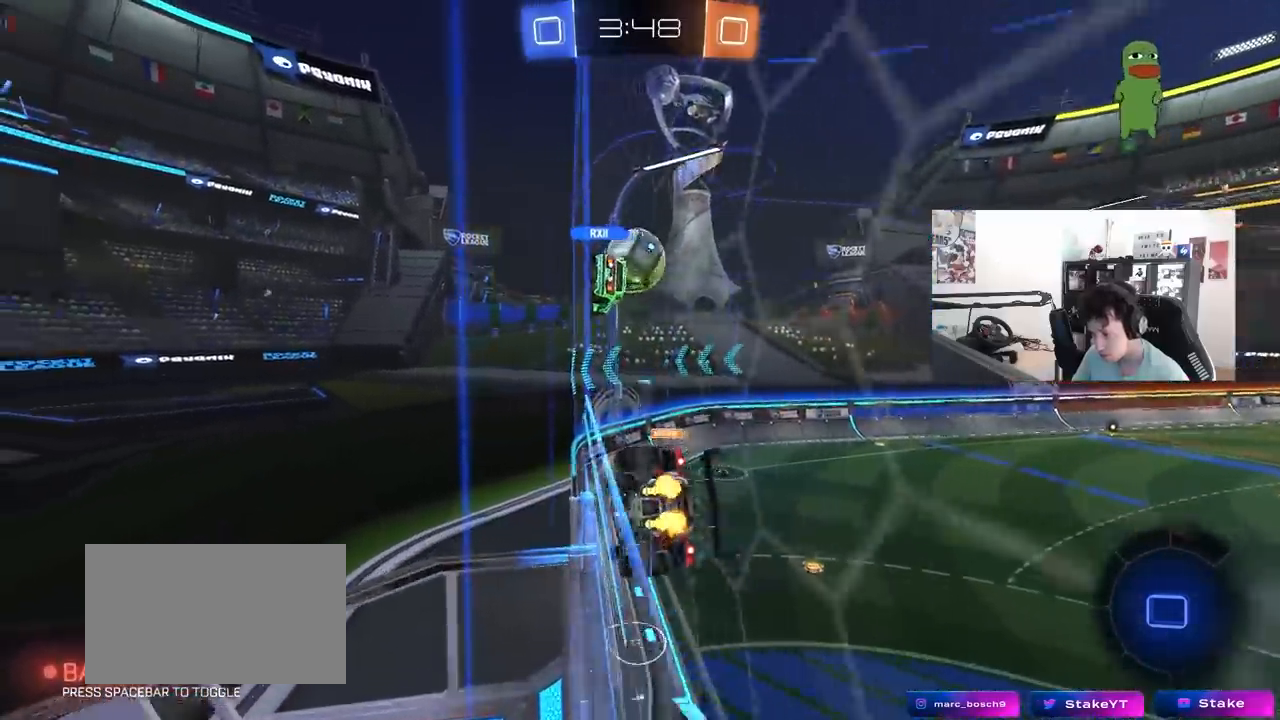
{"keys": ["d"], "mouse": [], "mouse_move": "still", "events": [[333, "a", "down"], [417, "a", "up"], [417, "w", "up"], [467, "d", "down"]]}
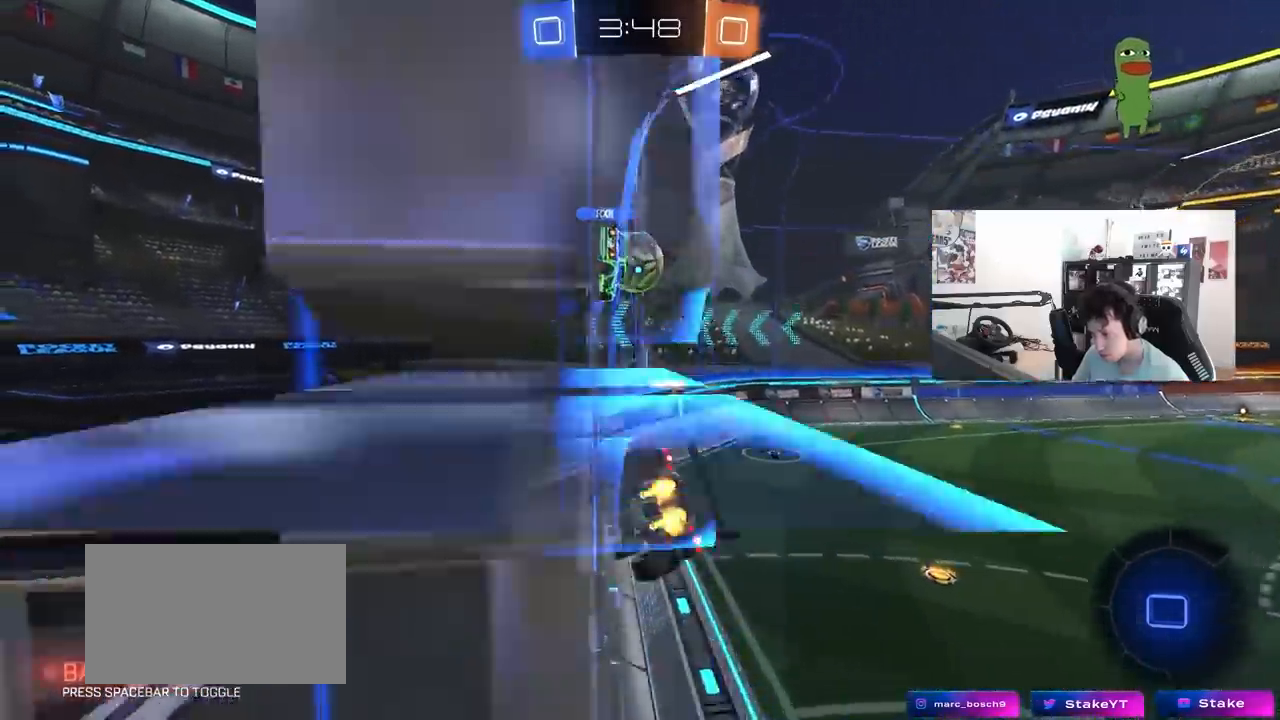
{"keys": ["d"], "mouse": [], "mouse_move": "still", "events": [[17, "s", "down"], [250, "s", "up"]]}